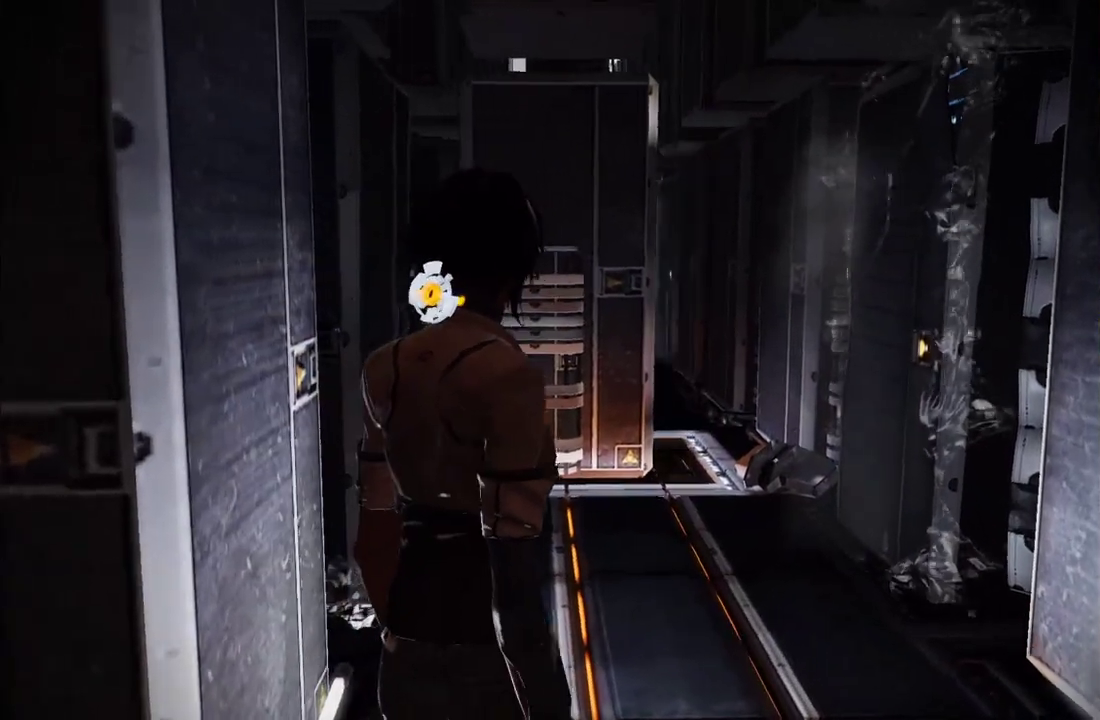
Gameplay with a controller (Xbox layout); each line is a JSON object with the inputs held at the frame after it. "events" lists button and stick changes between this image and that frame as [ms after this image, input, new state], when the widget could be followed in between. This overlay highlights the sticks when they move; stick clicks (L3 R3) are not distinguishable. Not read: L3 R3.
{"buttons": [], "left_stick": "up", "right_stick": "down", "events": [[117, "right_stick", "down"], [267, "right_stick", "center"], [450, "right_stick", "down"]]}
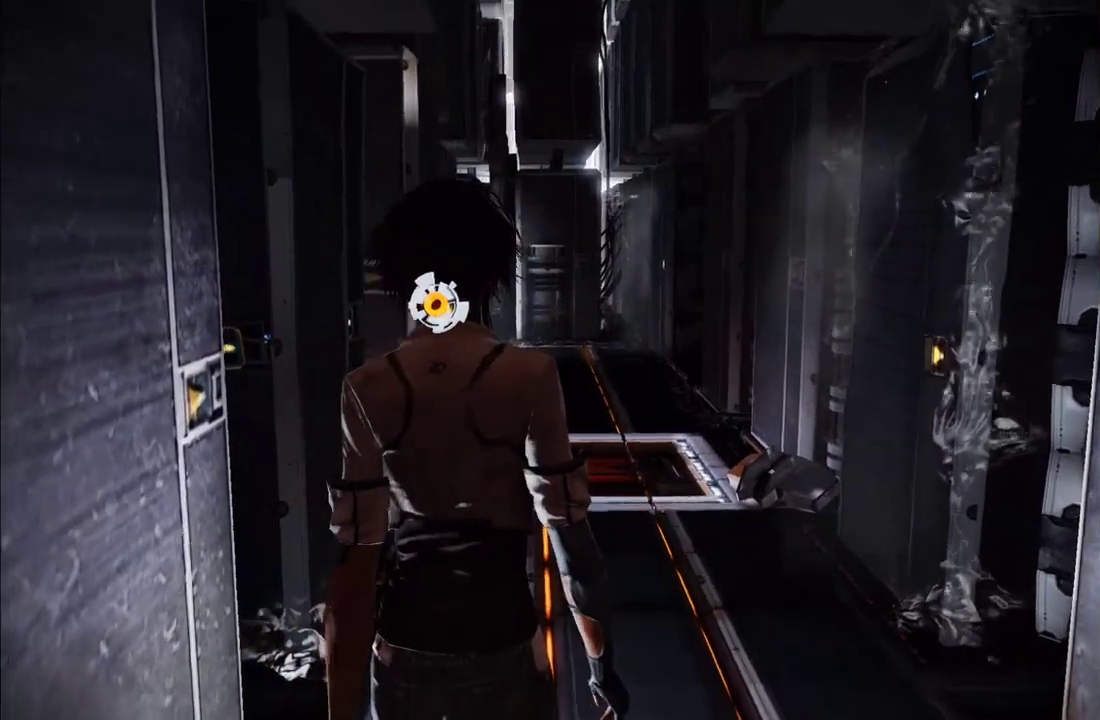
{"buttons": [], "left_stick": "up", "right_stick": "down", "events": [[150, "right_stick", "center"], [350, "right_stick", "down"]]}
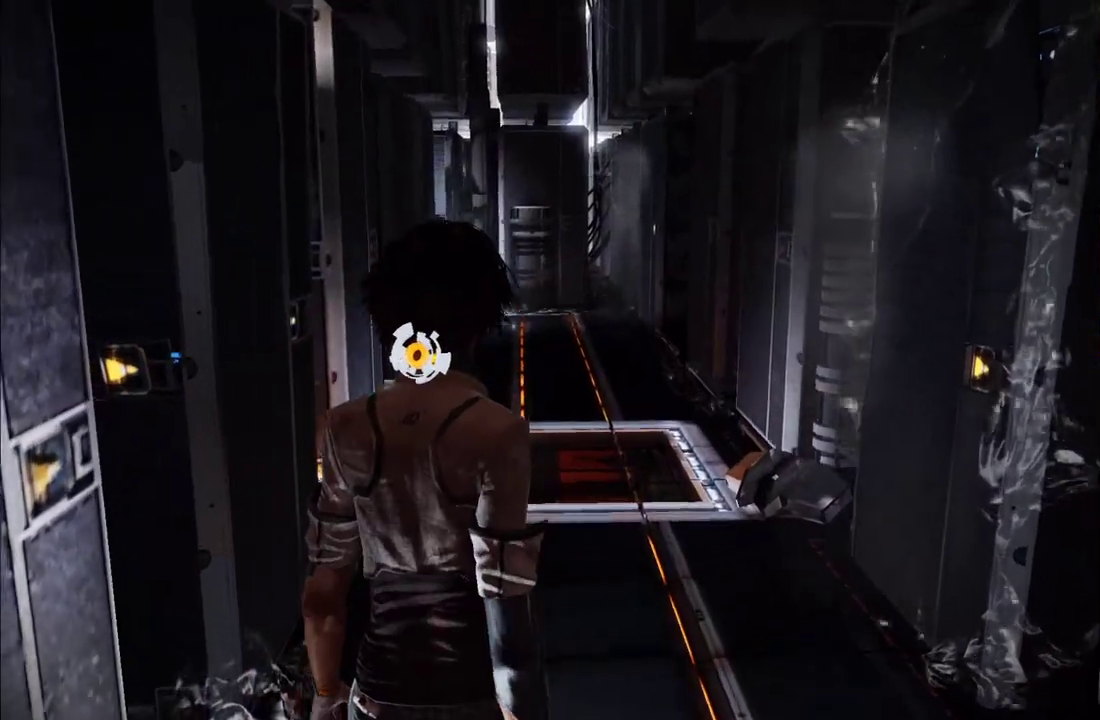
{"buttons": [], "left_stick": "up", "right_stick": "center", "events": [[67, "right_stick", "center"]]}
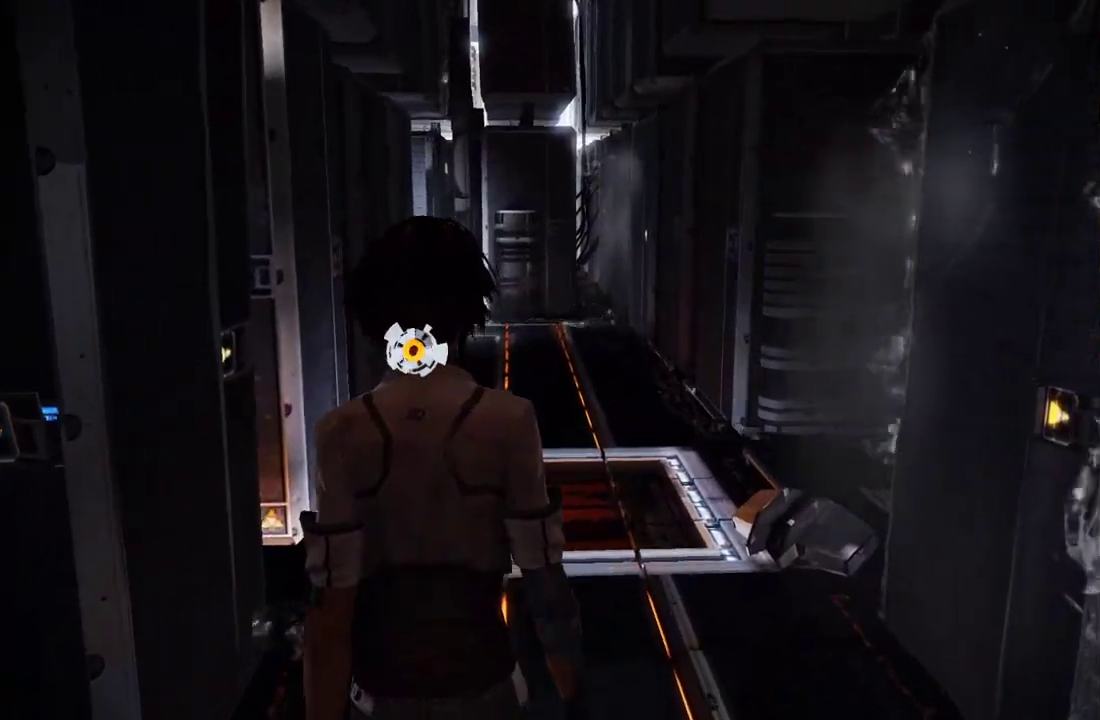
{"buttons": [], "left_stick": "up", "right_stick": "center", "events": []}
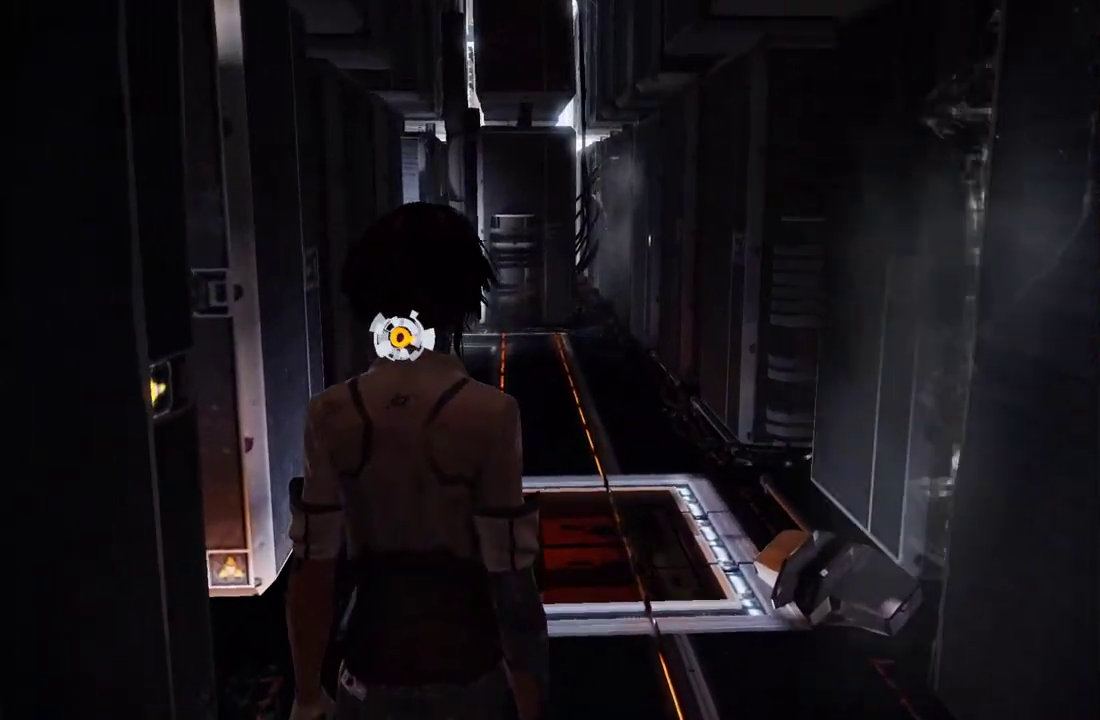
{"buttons": [], "left_stick": "up", "right_stick": "center", "events": [[117, "right_stick", "right"], [333, "right_stick", "down-right"], [483, "right_stick", "center"]]}